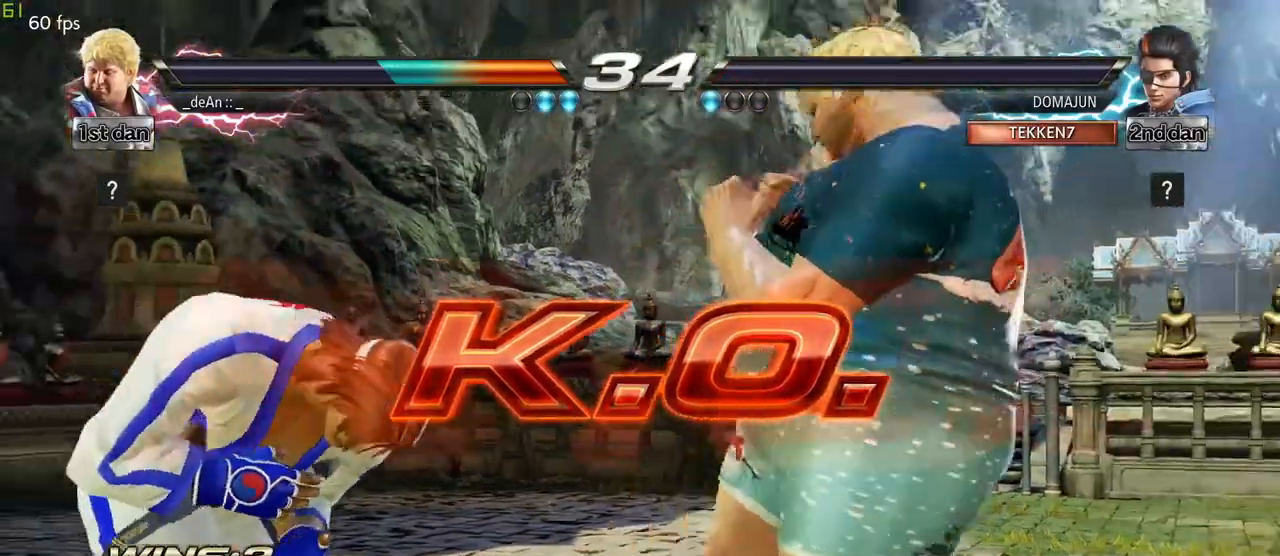
Gameplay with a controller (arcade stick); each line is a JSON object with the inputs held at the frame after it. "events" lists button and stick changes between this image and that frame as [ms after this image, input, new state], when the widget could be followed in between. Not read: L3 MK R3.
{"buttons": [], "left_stick": "right", "events": [[83, "left_stick", "right"], [133, "CIRCLE", "down"], [233, "CIRCLE", "up"]]}
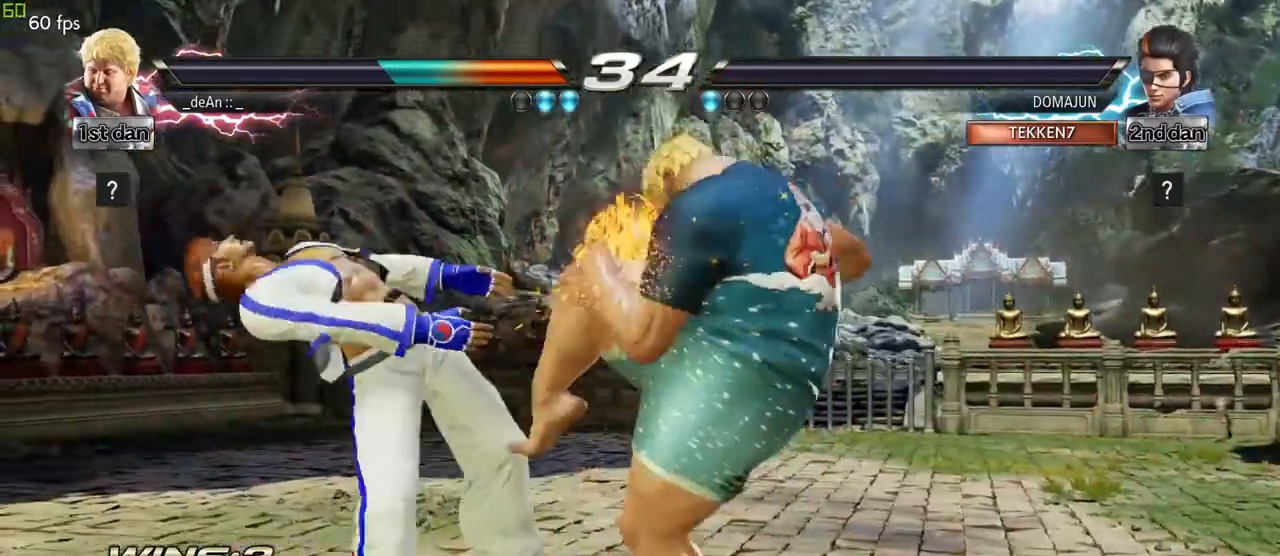
{"buttons": [], "left_stick": "right", "events": [[283, "CIRCLE", "down"], [400, "CIRCLE", "up"]]}
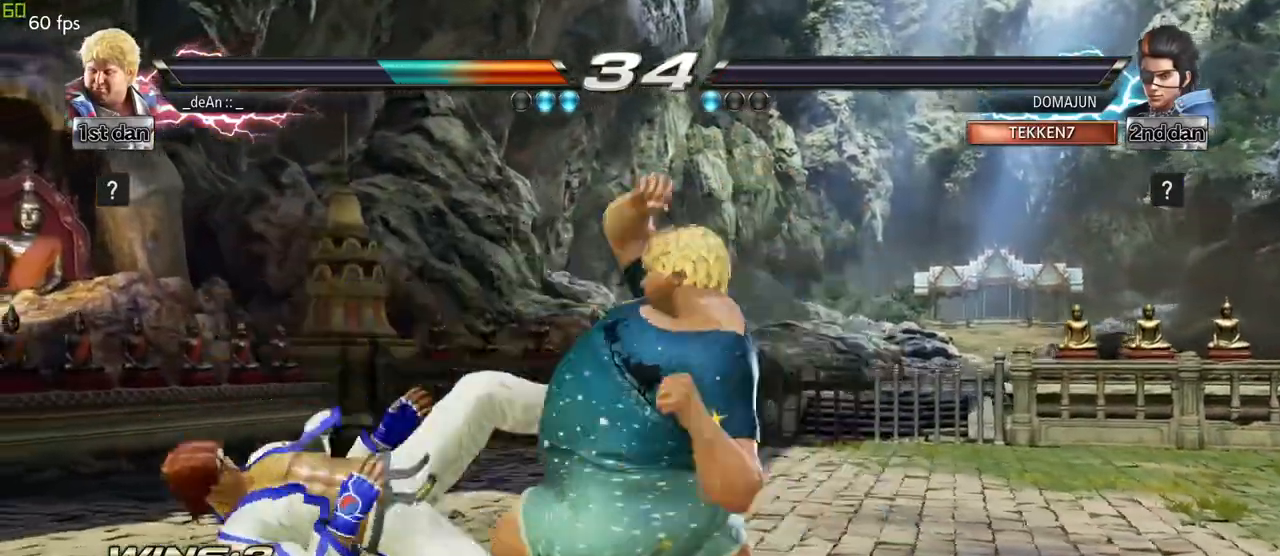
{"buttons": ["CIRCLE"], "left_stick": "right"}
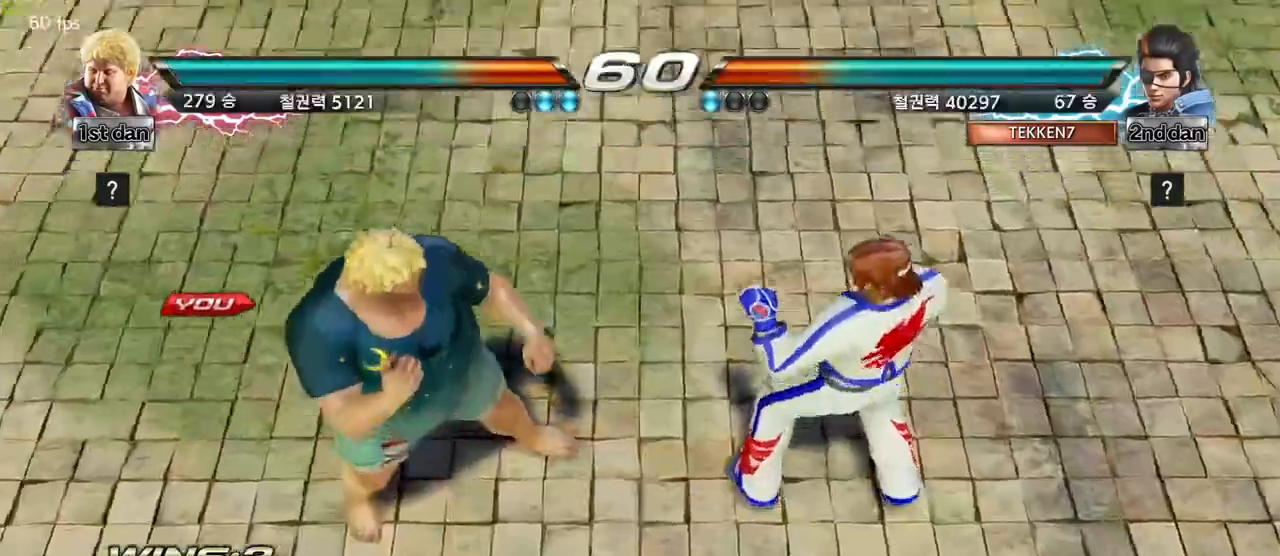
{"buttons": [], "left_stick": "center", "events": [[133, "CIRCLE", "up"], [183, "left_stick", "center"]]}
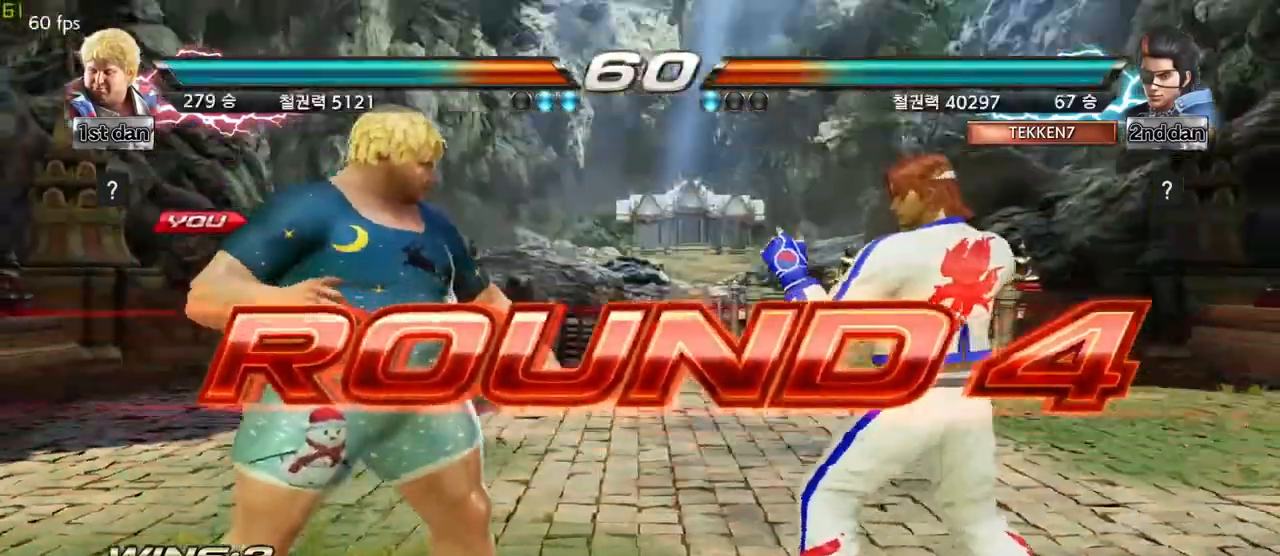
{"buttons": [], "left_stick": "center", "events": []}
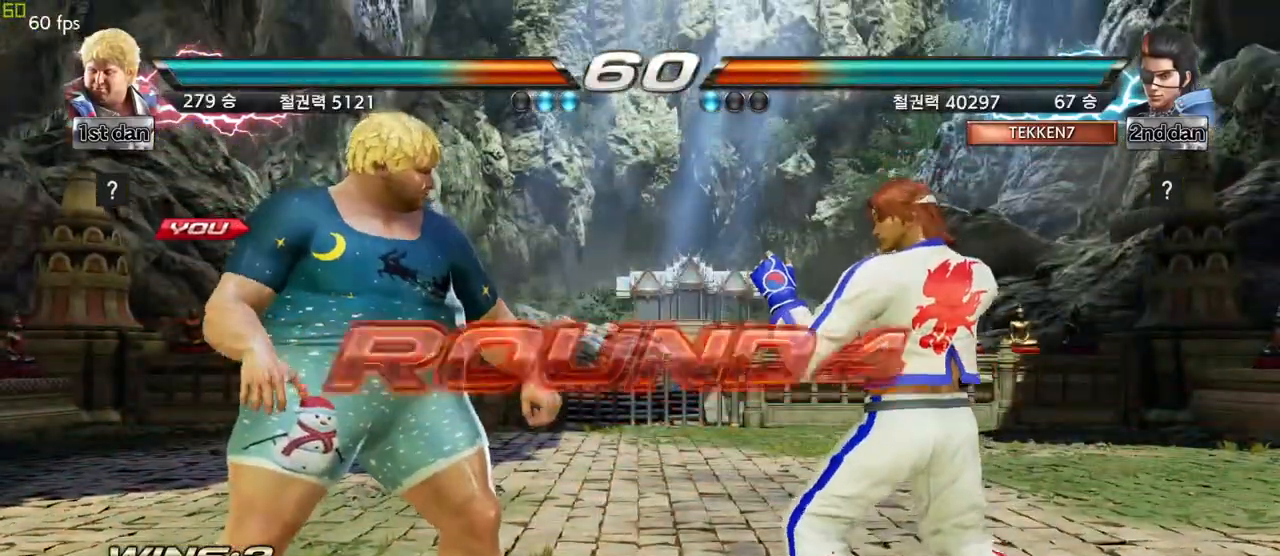
{"buttons": [], "left_stick": "center", "events": []}
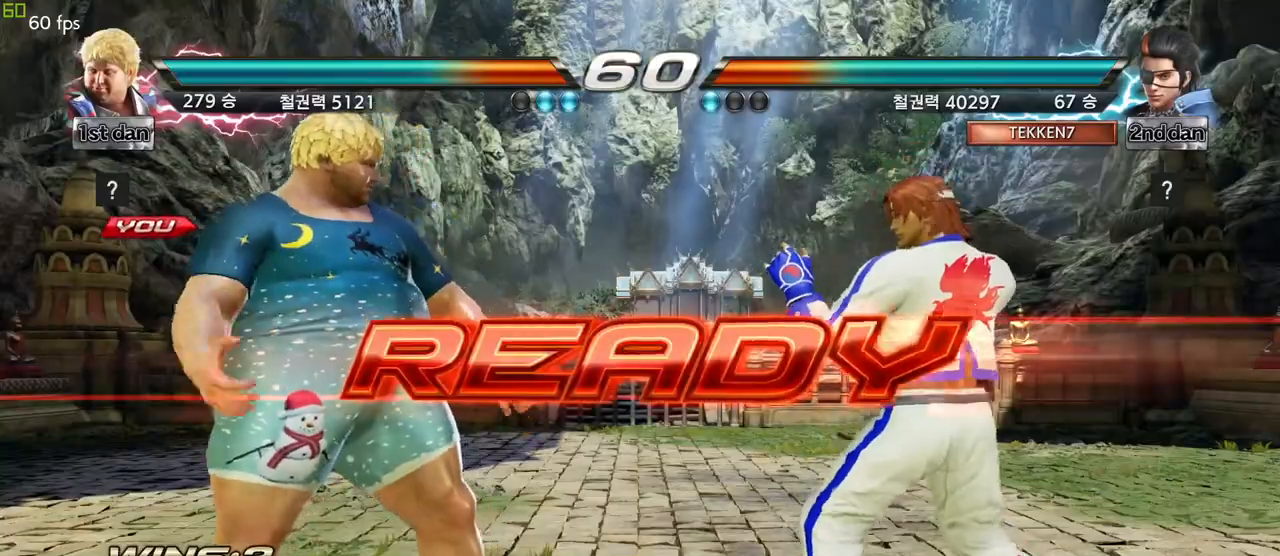
{"buttons": [], "left_stick": "center", "events": []}
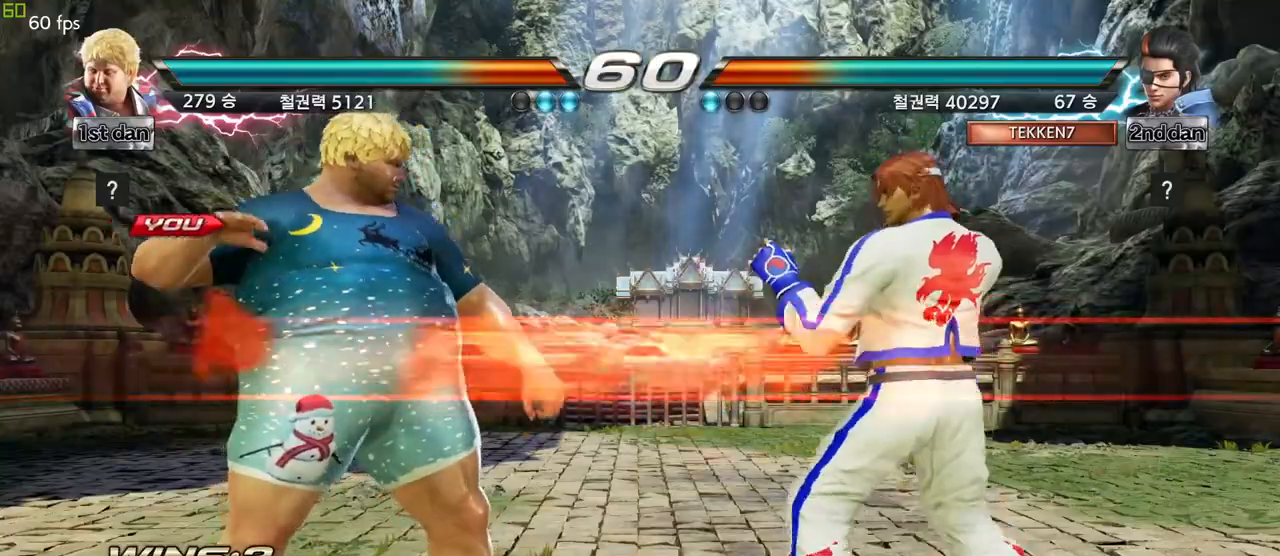
{"buttons": [], "left_stick": "center", "events": [[383, "TRIANGLE", "down"], [500, "TRIANGLE", "up"]]}
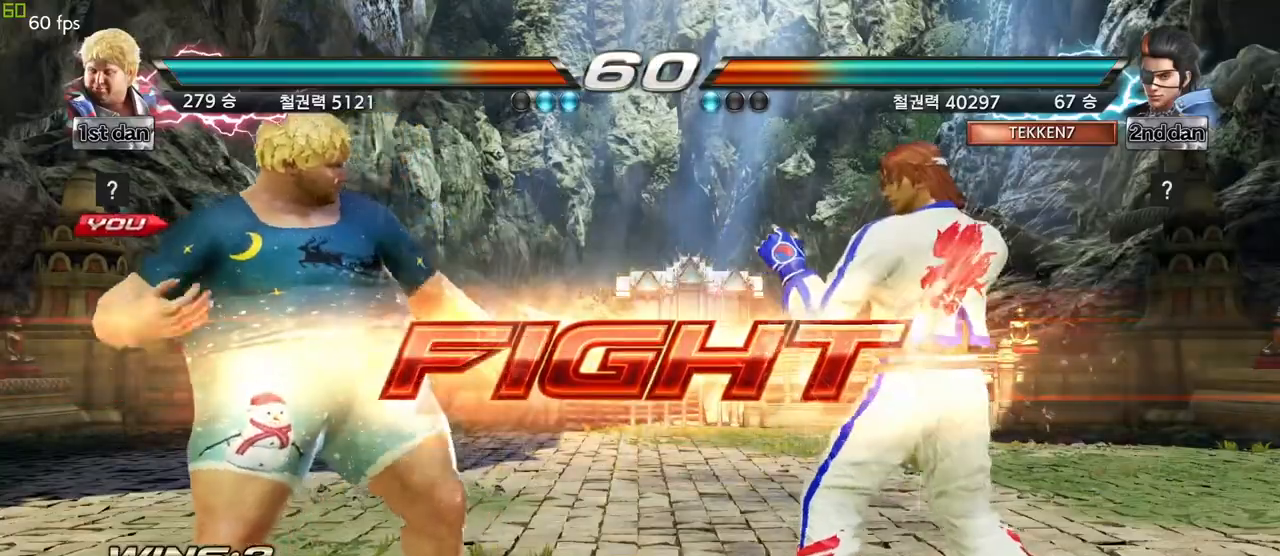
{"buttons": [], "left_stick": "center", "events": [[100, "left_stick", "left"], [167, "left_stick", "center"], [250, "left_stick", "left"], [500, "left_stick", "center"]]}
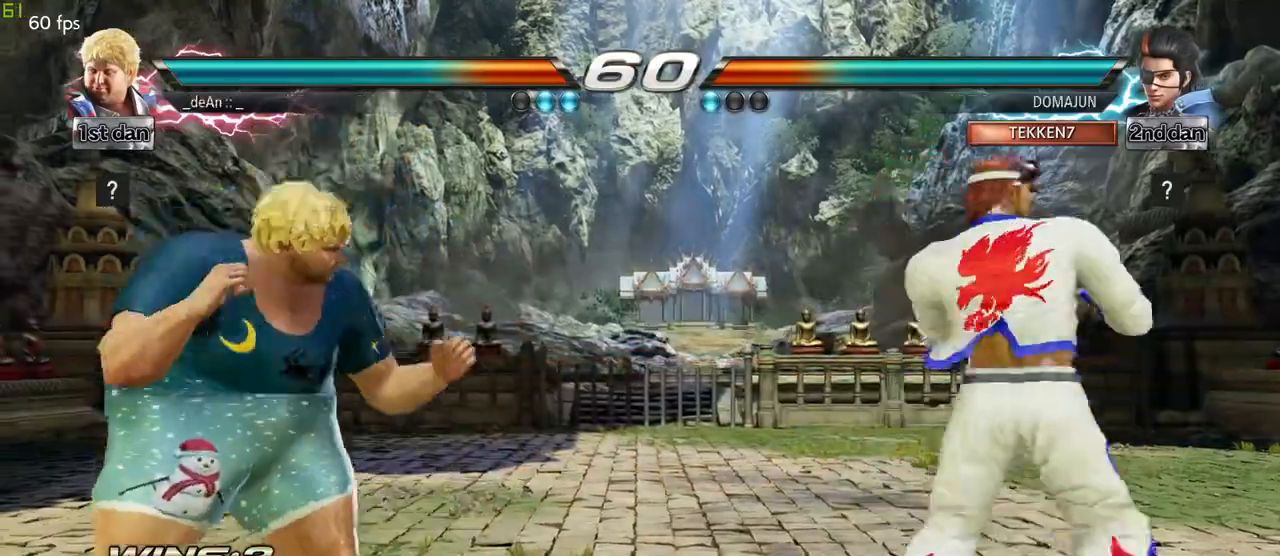
{"buttons": [], "left_stick": "center", "events": [[133, "left_stick", "right"], [200, "left_stick", "center"], [267, "left_stick", "right"], [383, "SQUARE", "down"], [383, "TRIANGLE", "down"], [467, "TRIANGLE", "up"], [483, "SQUARE", "up"], [483, "left_stick", "center"]]}
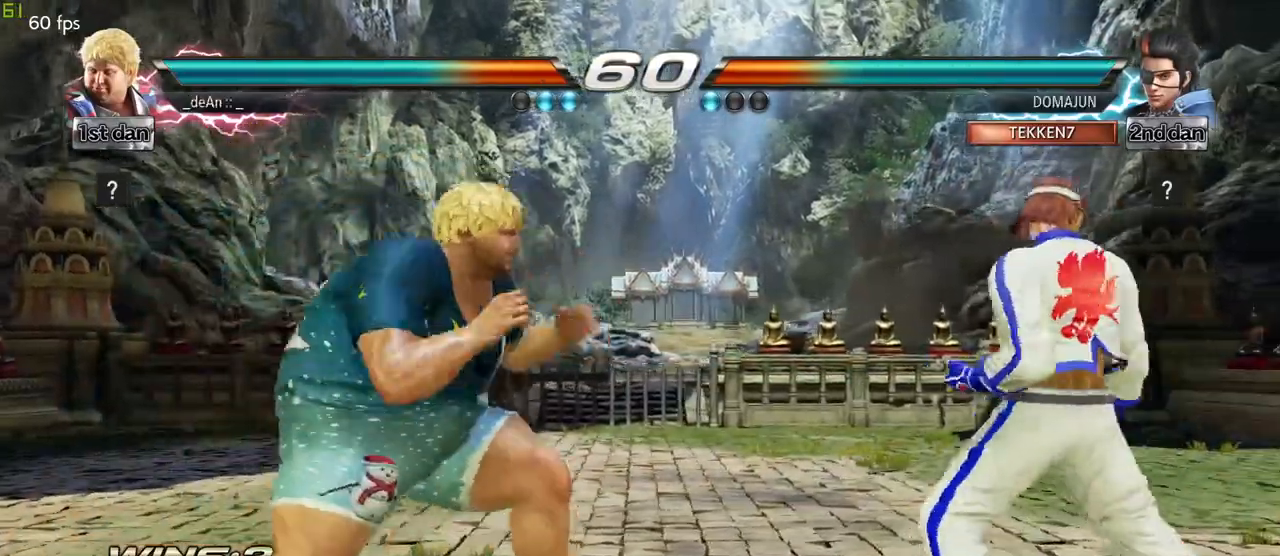
{"buttons": [], "left_stick": "down", "events": [[450, "left_stick", "down"]]}
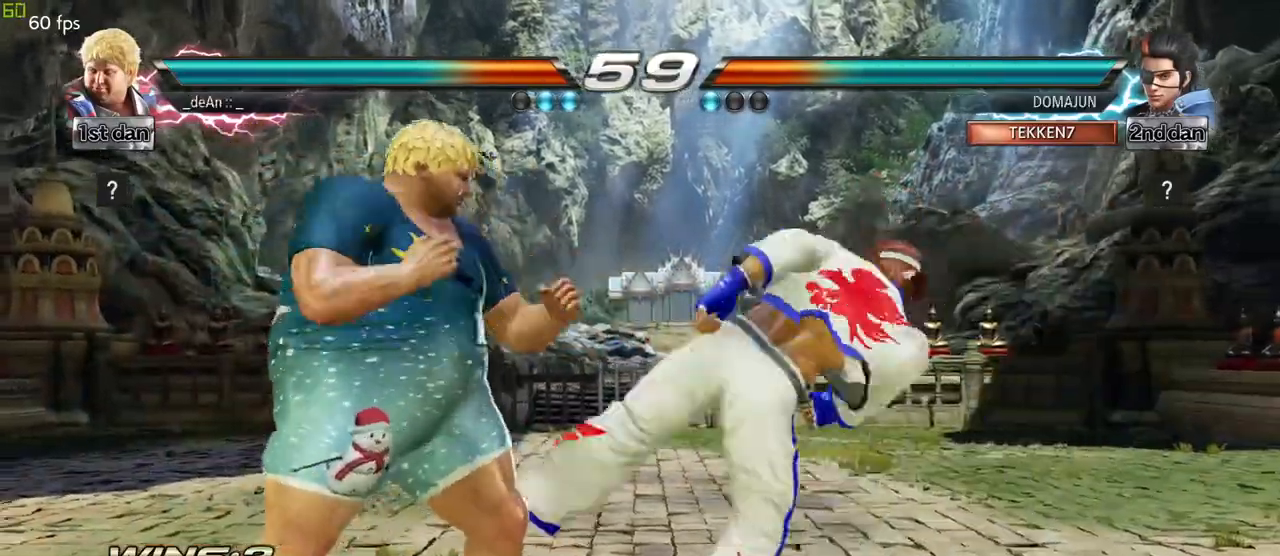
{"buttons": [], "left_stick": "left", "events": [[167, "left_stick", "center"], [200, "TRIANGLE", "down"], [250, "SQUARE", "down"], [317, "TRIANGLE", "up"], [383, "SQUARE", "up"], [450, "left_stick", "left"]]}
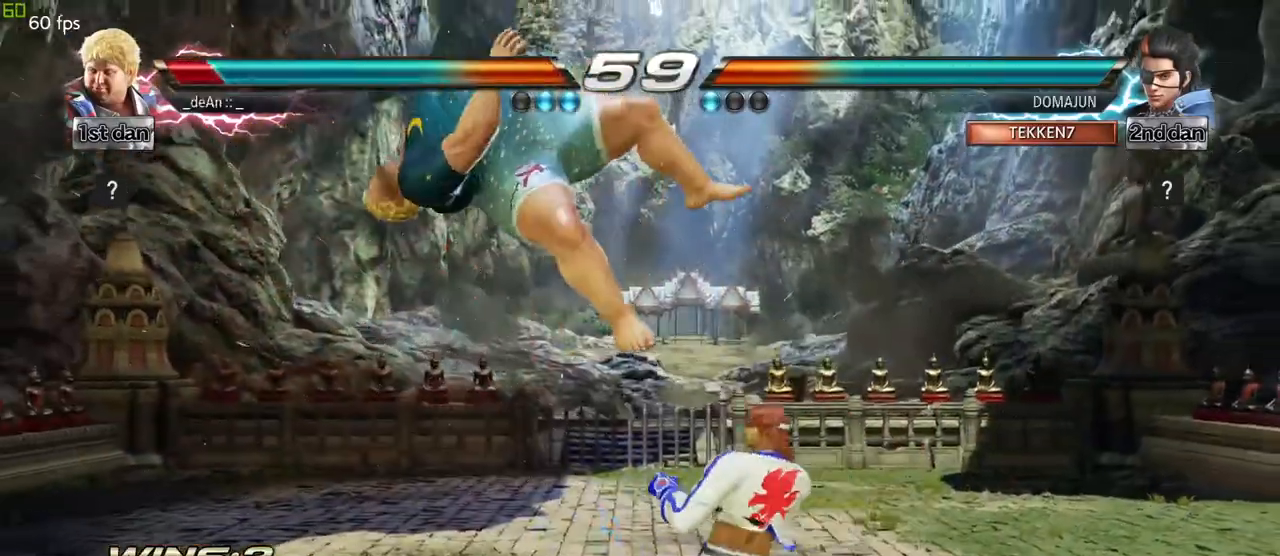
{"buttons": [], "left_stick": "left", "events": []}
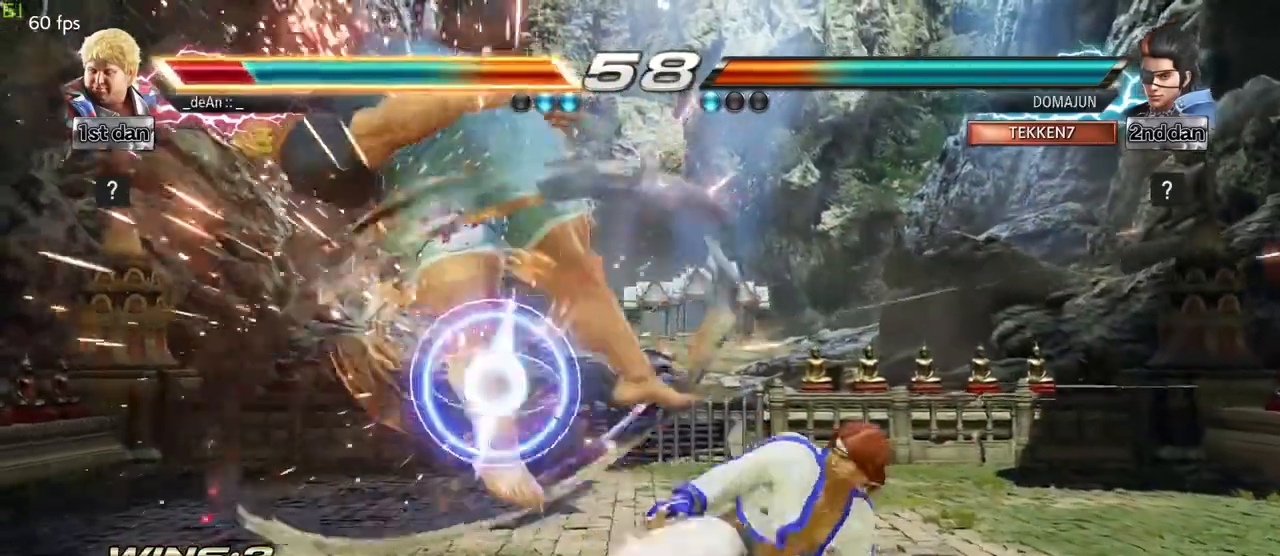
{"buttons": [], "left_stick": "left", "events": []}
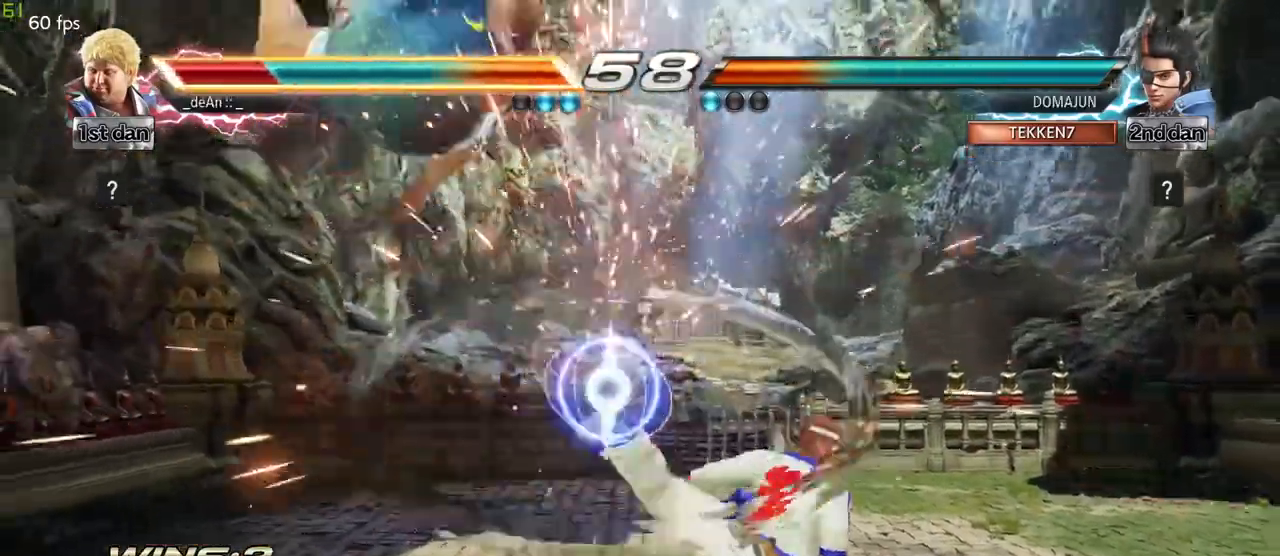
{"buttons": [], "left_stick": "left", "events": []}
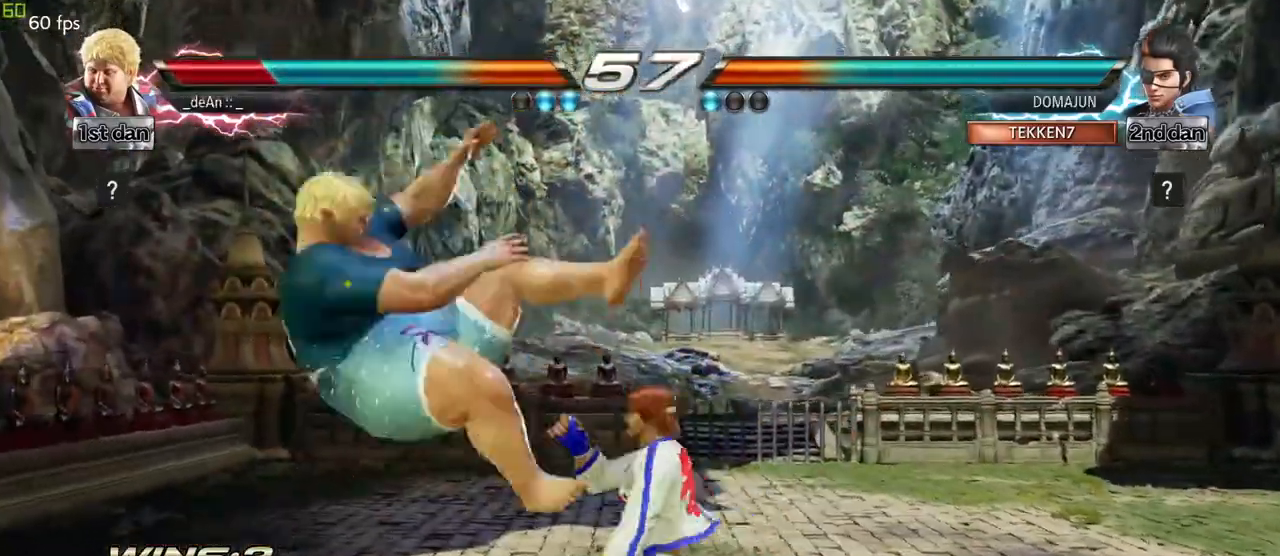
{"buttons": [], "left_stick": "left", "events": []}
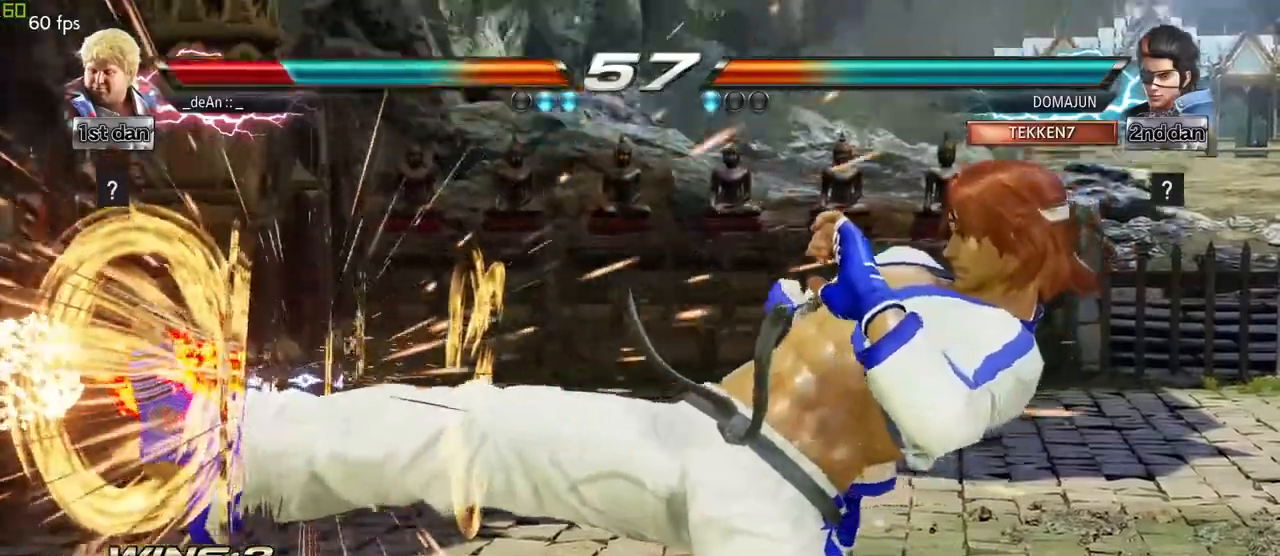
{"buttons": [], "left_stick": "left", "events": [[67, "SQUARE", "down"], [200, "SQUARE", "up"]]}
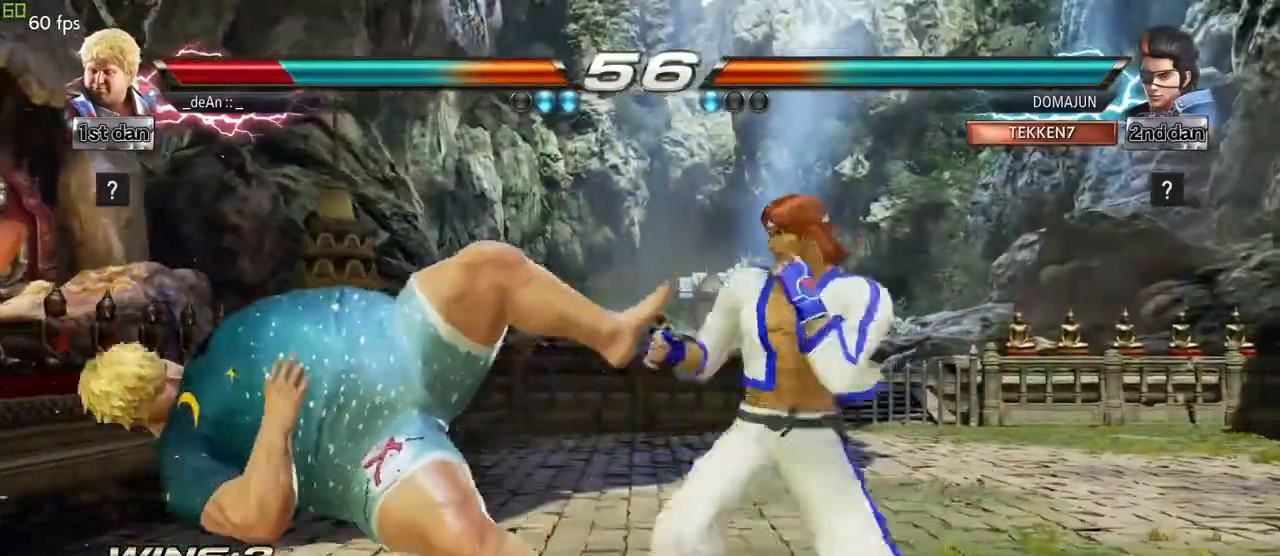
{"buttons": [], "left_stick": "left", "events": []}
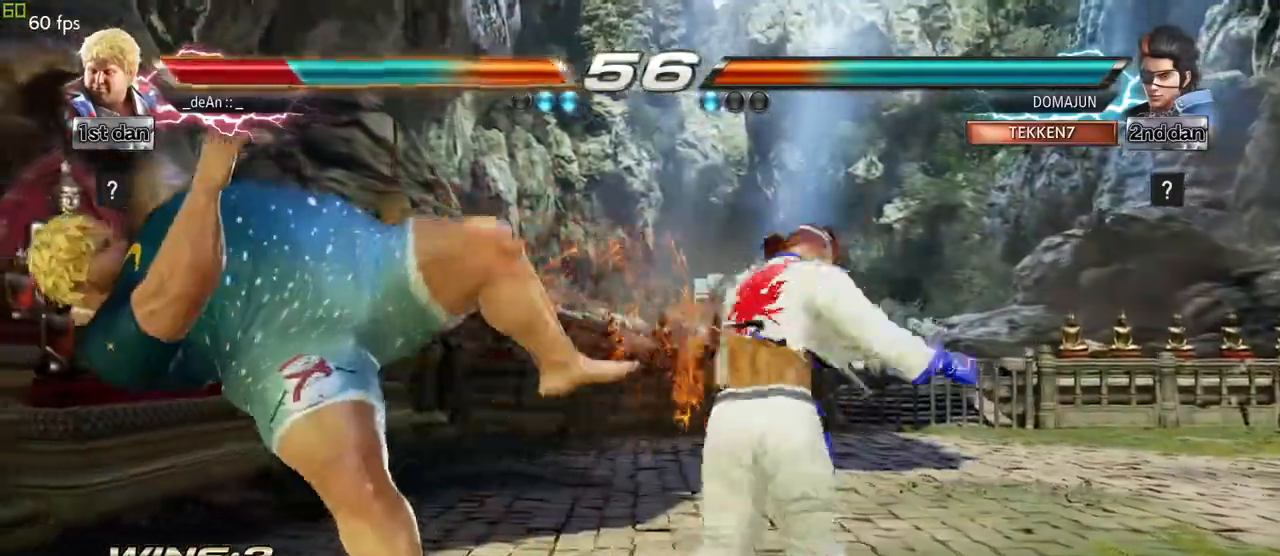
{"buttons": [], "left_stick": "left", "events": []}
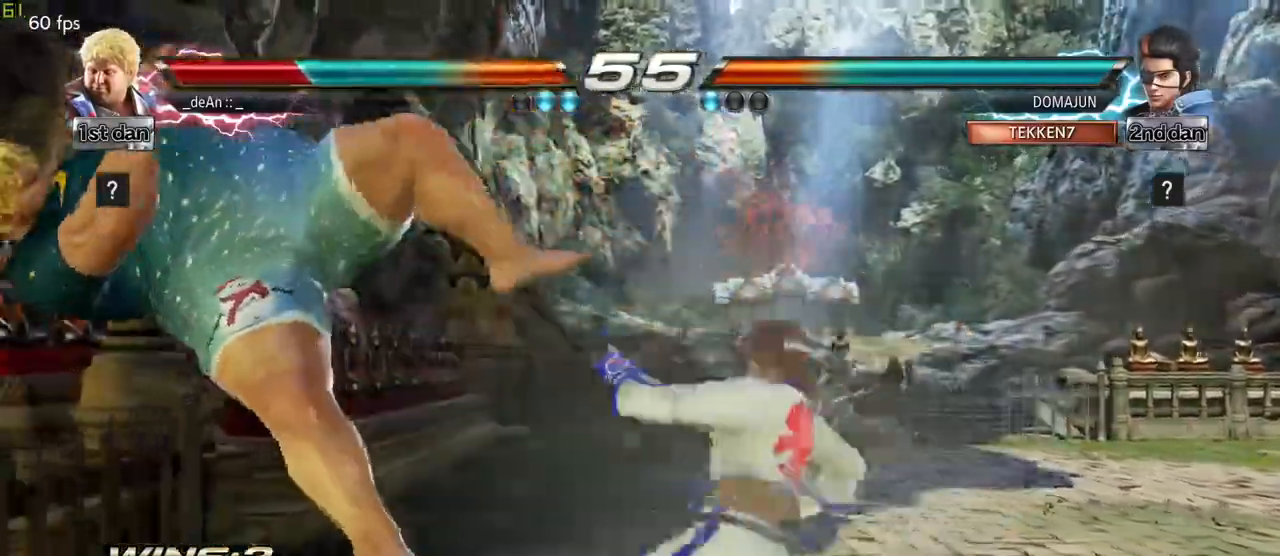
{"buttons": ["SQUARE"], "left_stick": "left", "events": [[133, "SQUARE", "down"], [233, "SQUARE", "up"], [317, "SQUARE", "down"], [417, "SQUARE", "up"], [483, "SQUARE", "down"]]}
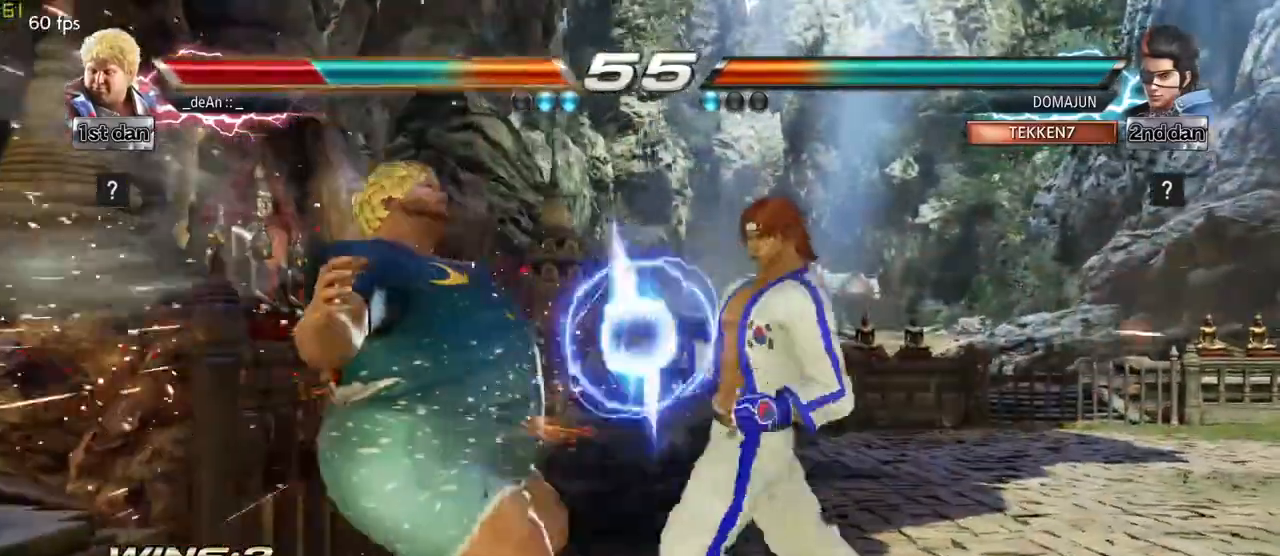
{"buttons": [], "left_stick": "left", "events": [[100, "SQUARE", "up"], [150, "SQUARE", "down"], [267, "SQUARE", "up"], [300, "SQUARE", "down"], [450, "SQUARE", "up"]]}
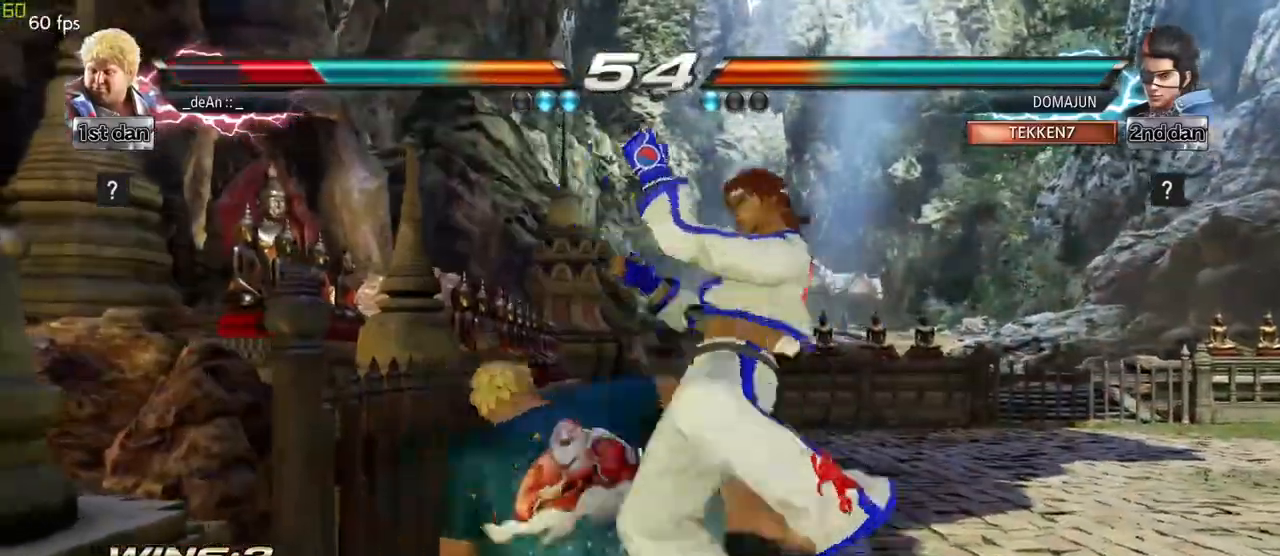
{"buttons": [], "left_stick": "center", "events": [[133, "left_stick", "center"], [383, "SQUARE", "down"], [500, "SQUARE", "up"]]}
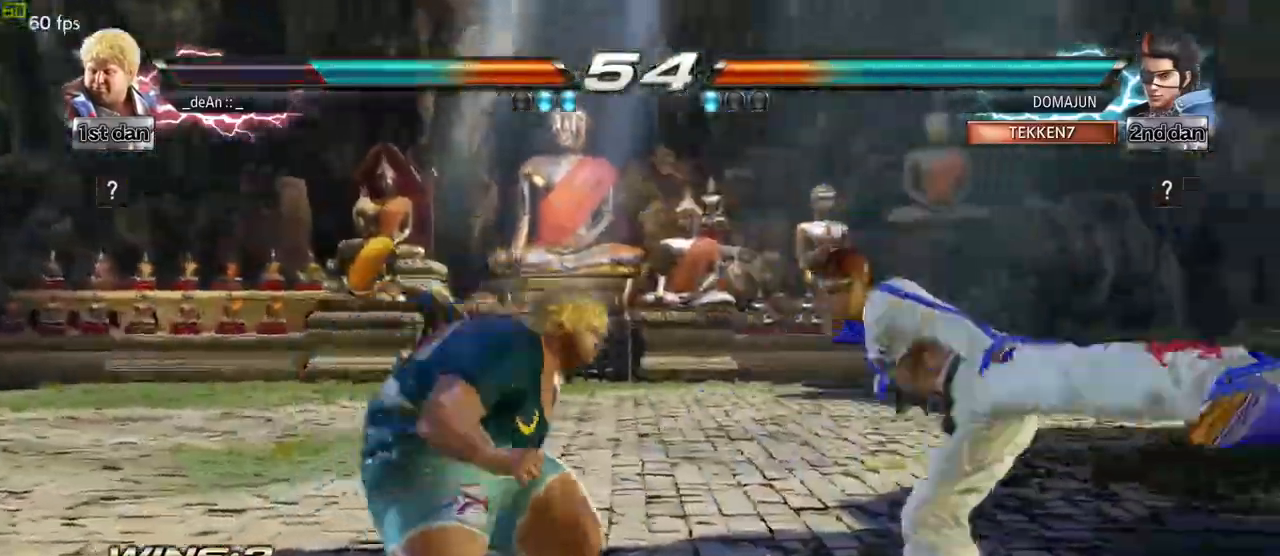
{"buttons": ["TRIANGLE"], "left_stick": "left", "events": [[233, "left_stick", "left"], [300, "TRIANGLE", "down"], [383, "TRIANGLE", "up"], [450, "TRIANGLE", "down"]]}
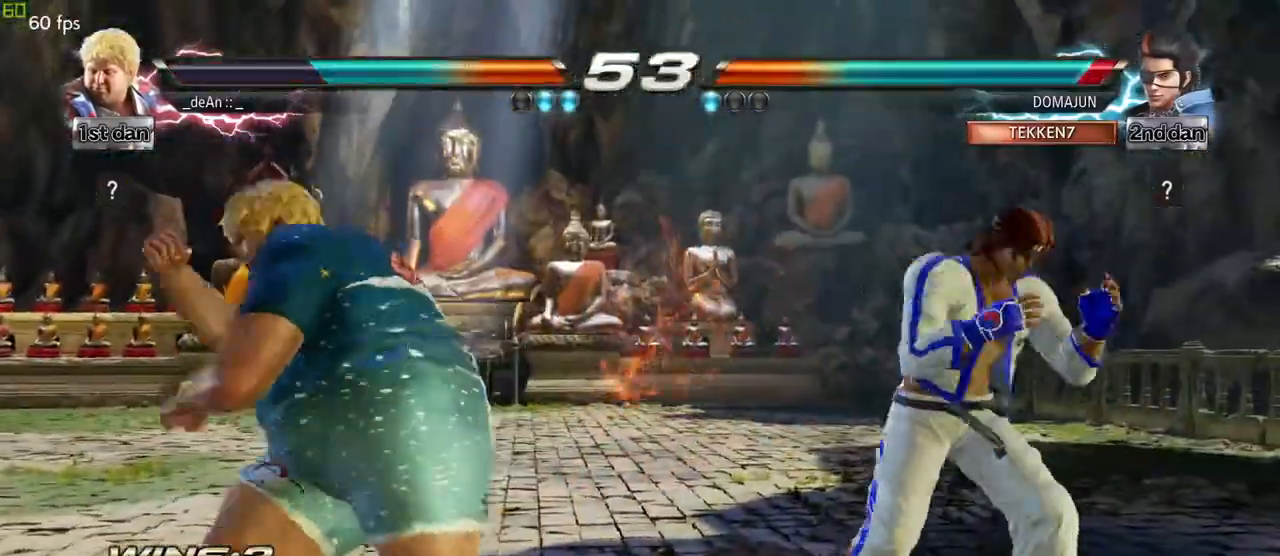
{"buttons": ["TRIANGLE"], "left_stick": "left", "events": [[50, "TRIANGLE", "up"], [100, "TRIANGLE", "down"], [200, "TRIANGLE", "up"], [250, "TRIANGLE", "down"], [383, "TRIANGLE", "up"], [400, "TRIANGLE", "down"]]}
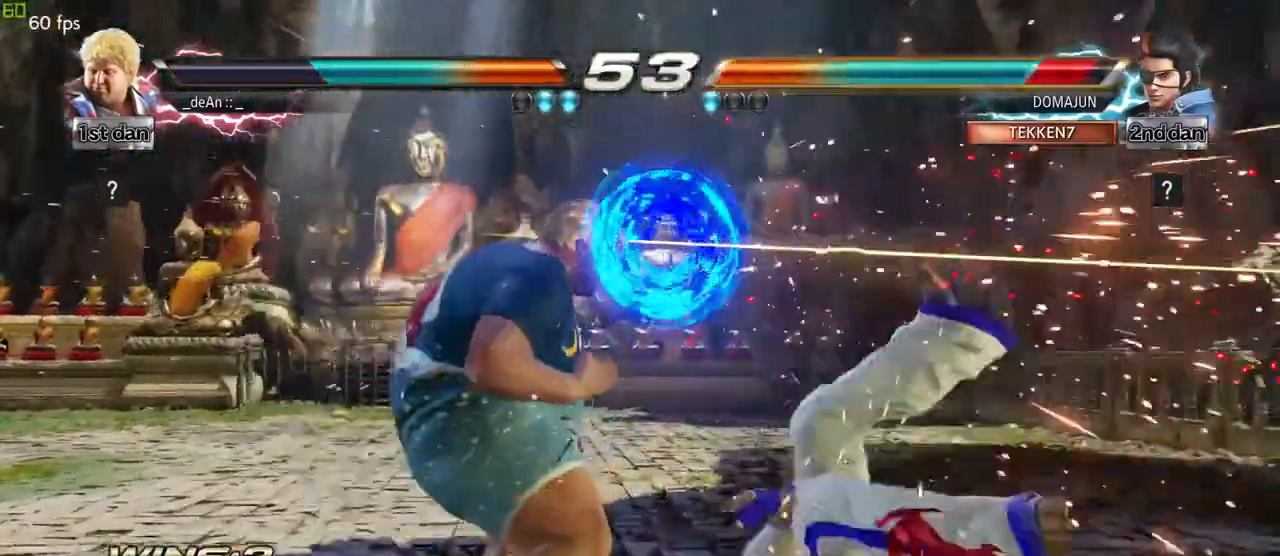
{"buttons": [], "left_stick": "left", "events": [[33, "TRIANGLE", "up"], [267, "CIRCLE", "down"], [350, "CIRCLE", "up"]]}
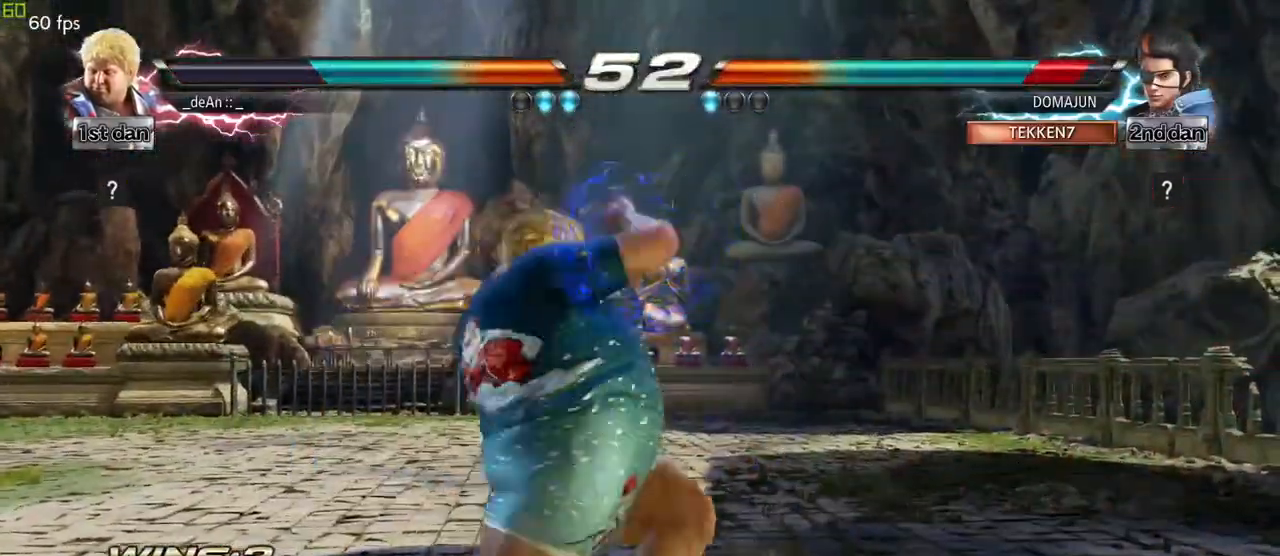
{"buttons": ["CROSS"], "left_stick": "down-left", "events": [[150, "left_stick", "center"], [383, "left_stick", "down-left"], [417, "CROSS", "down"]]}
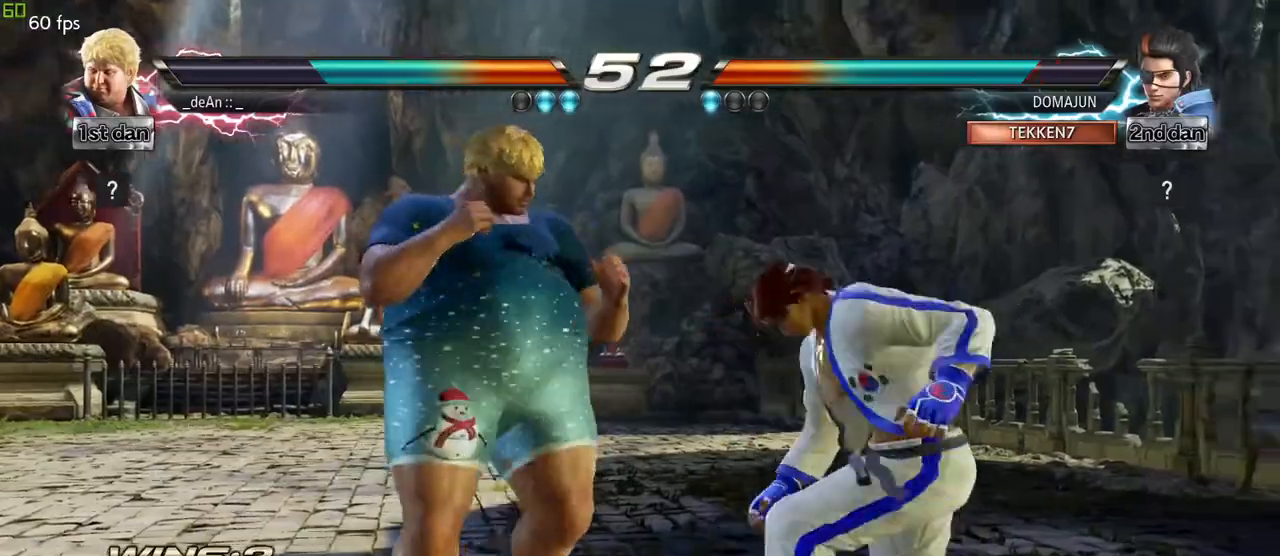
{"buttons": [], "left_stick": "center", "events": [[50, "CROSS", "up"], [117, "left_stick", "center"]]}
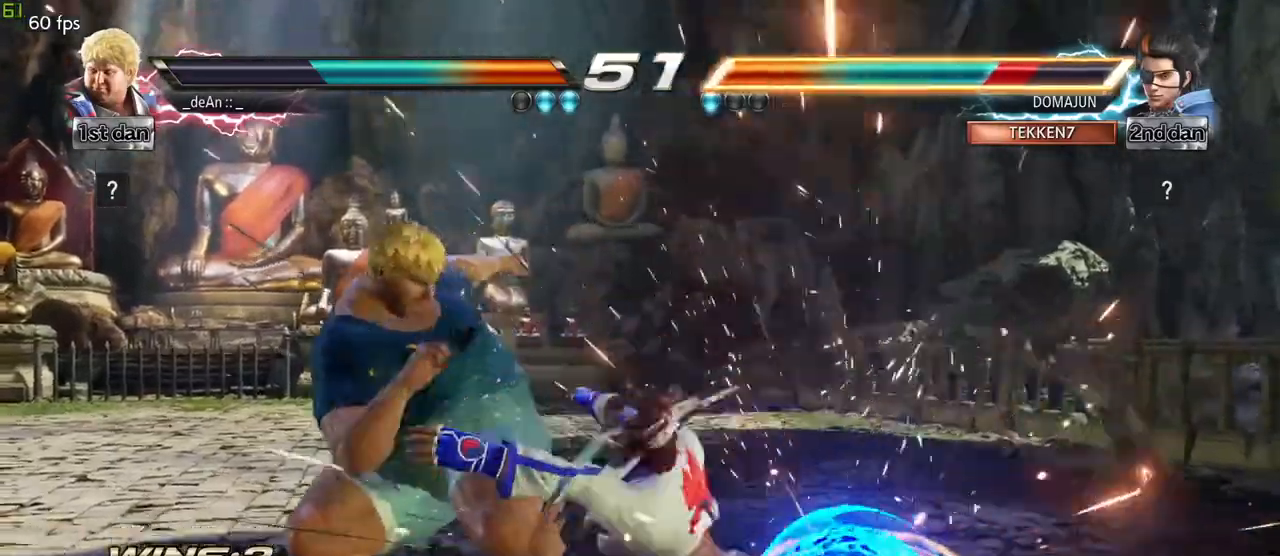
{"buttons": [], "left_stick": "center", "events": [[233, "SQUARE", "down"], [367, "SQUARE", "up"]]}